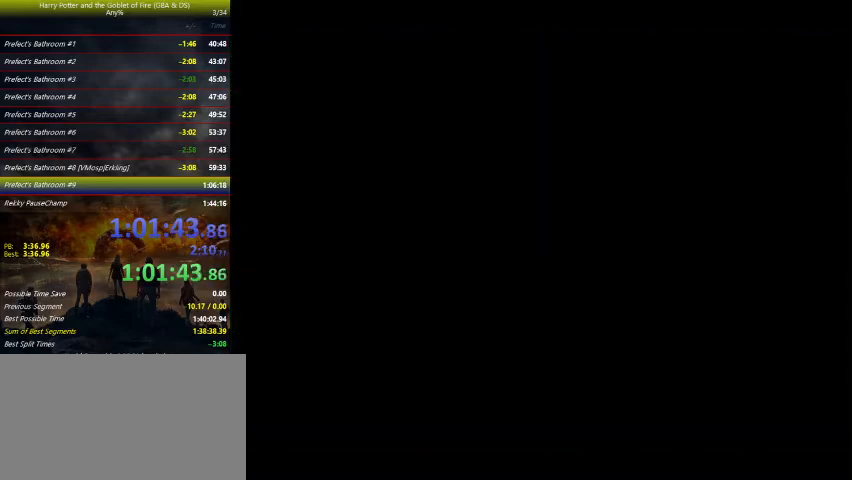
Gameplay with keyboard and mouse; each line is a JSON object with the keys held at the frame after it. "events" lists presses ("down") and releases ("up") of "a", "ctrl", "d", "down", "e", "escape", "f", "f1", "f4", "left", "q", "r", "return", "right", "s", "shift", "tab", "up", "w" and "z" between this image and that frame as [ms after this image, input, new state], when the widget could be followed in between. No other keys are recorded. Mouse buttons are not recorded. Not read: mouse_move.
{"keys": [], "events": []}
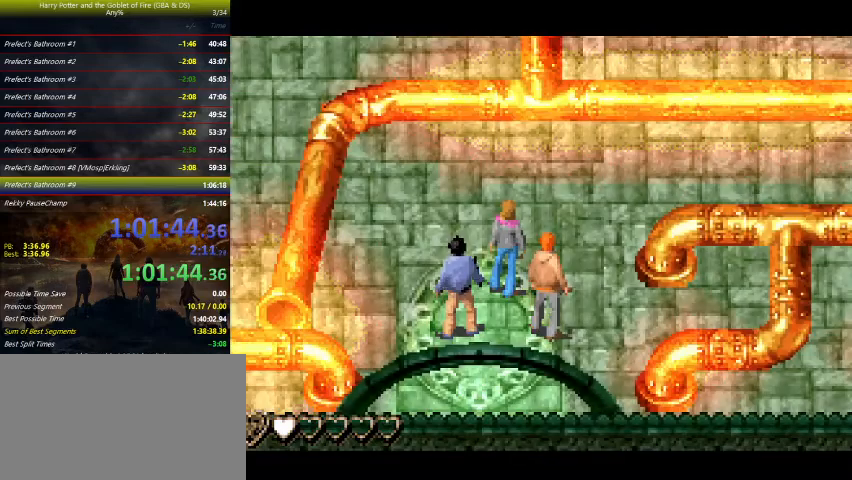
{"keys": [], "events": []}
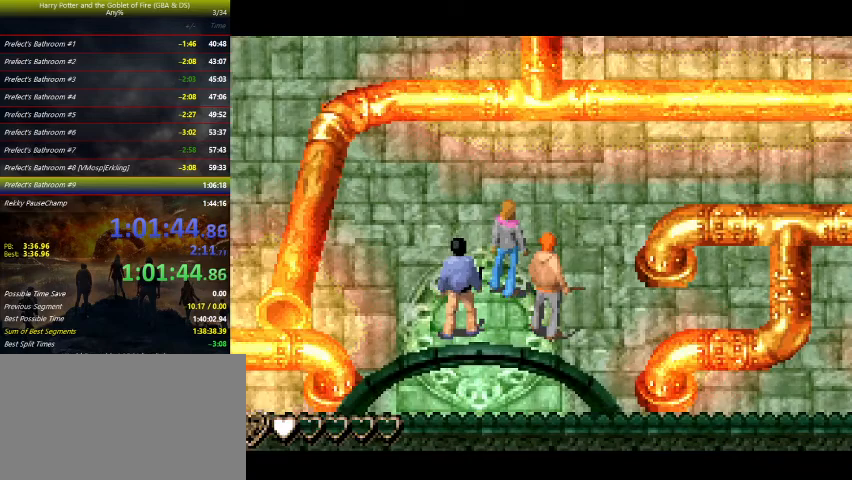
{"keys": ["up"], "events": [[100, "up", "down"], [333, "right", "down"], [500, "right", "up"]]}
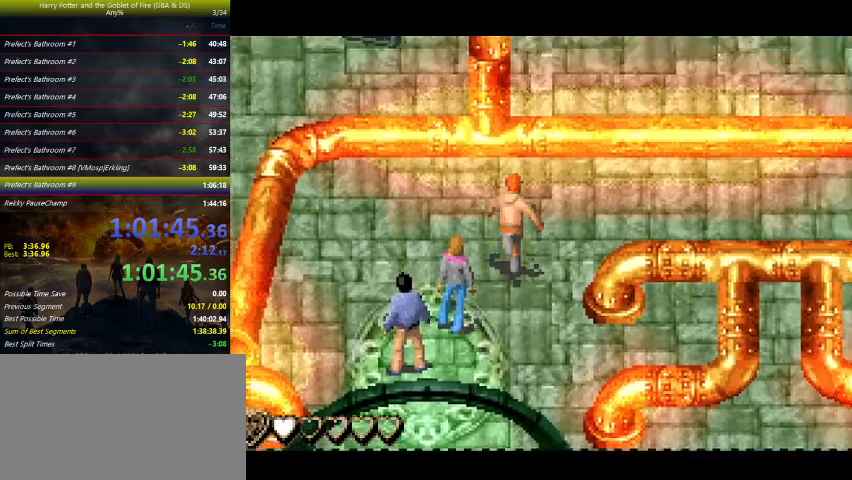
{"keys": ["right"], "events": [[200, "right", "down"], [267, "up", "up"]]}
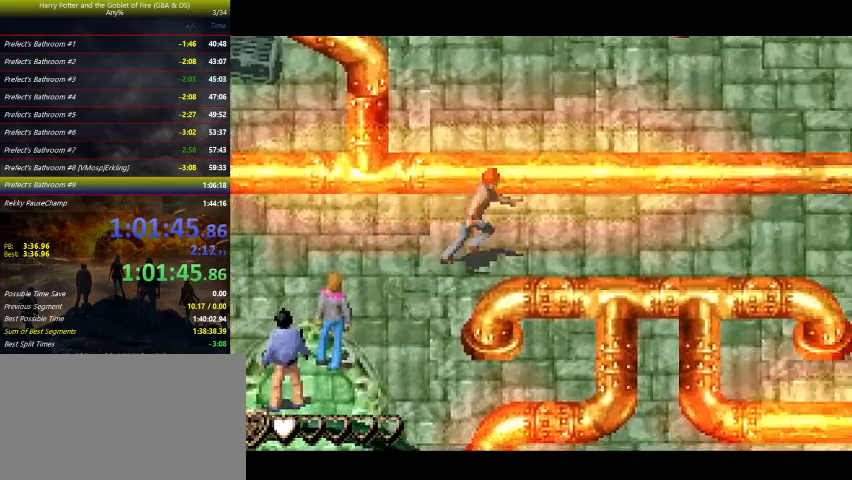
{"keys": ["right"], "events": []}
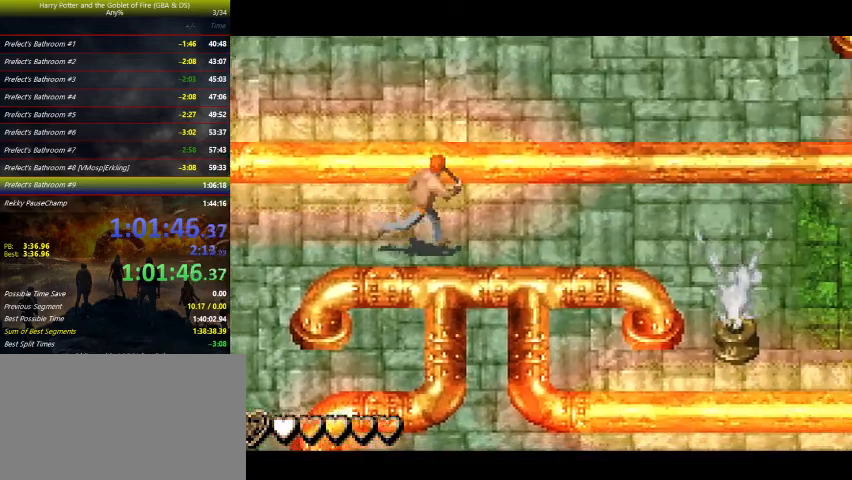
{"keys": ["right"], "events": []}
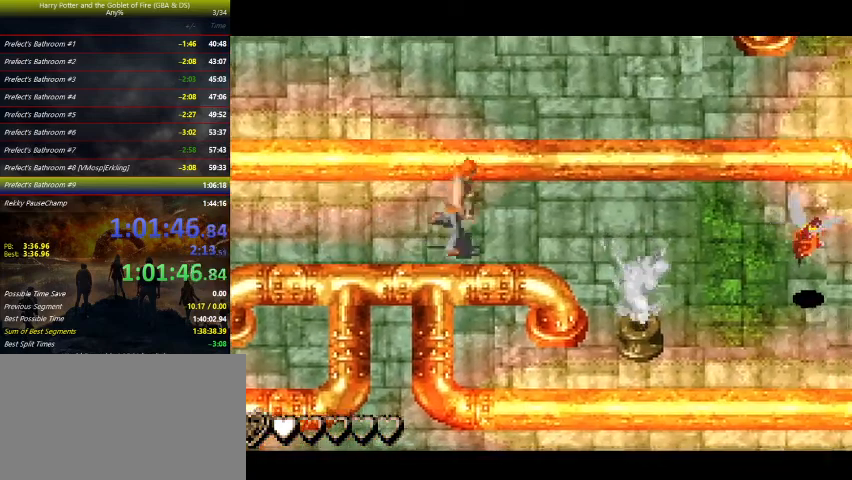
{"keys": ["right", "z"], "events": [[267, "z", "down"]]}
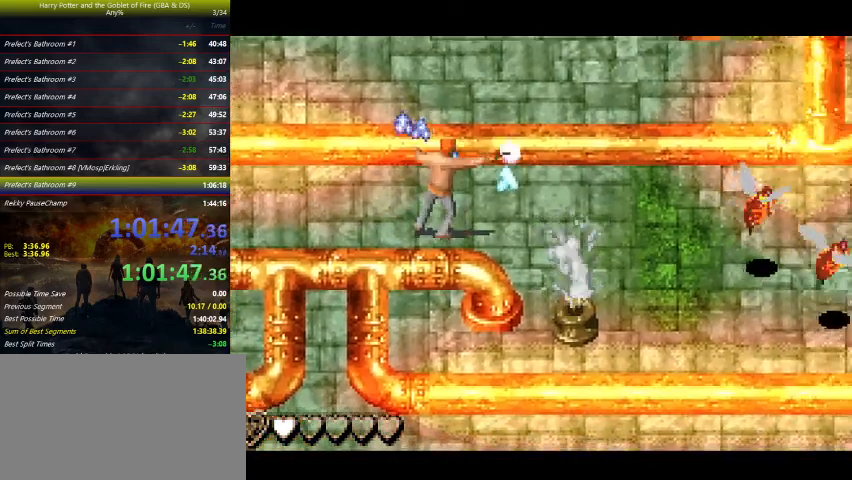
{"keys": ["right", "z"], "events": []}
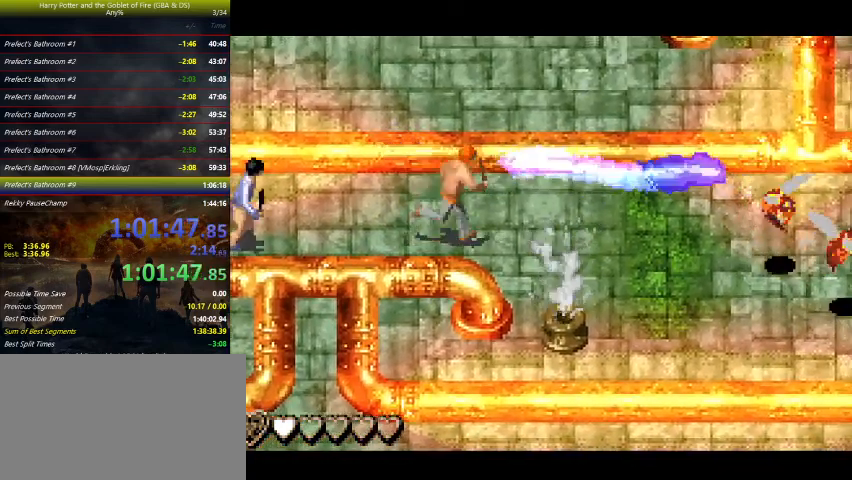
{"keys": ["right"], "events": [[67, "z", "up"]]}
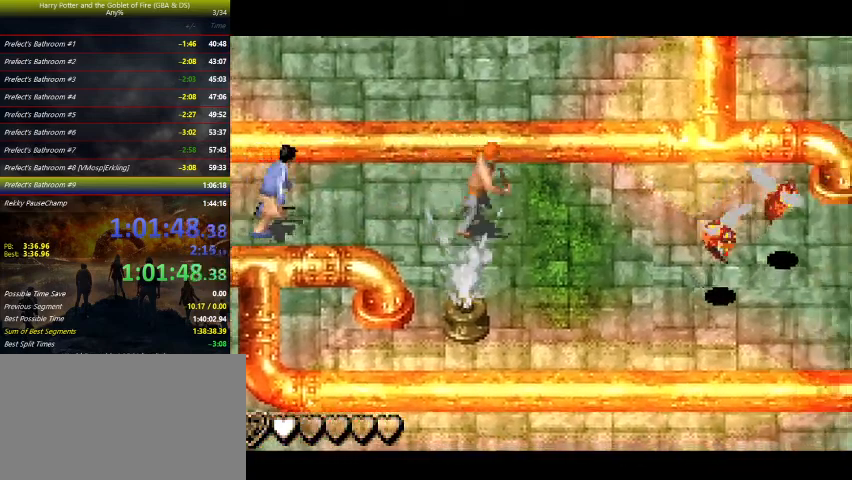
{"keys": ["right", "z"], "events": [[67, "z", "down"]]}
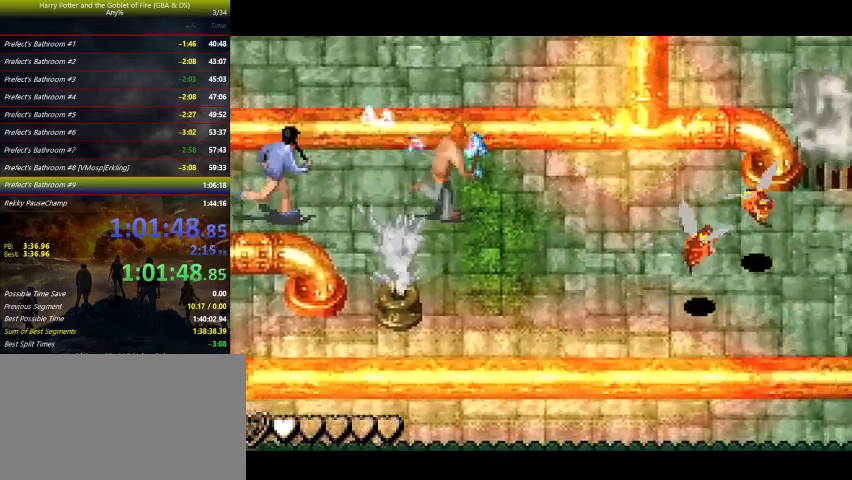
{"keys": ["right", "z"], "events": [[400, "z", "up"], [433, "z", "down"]]}
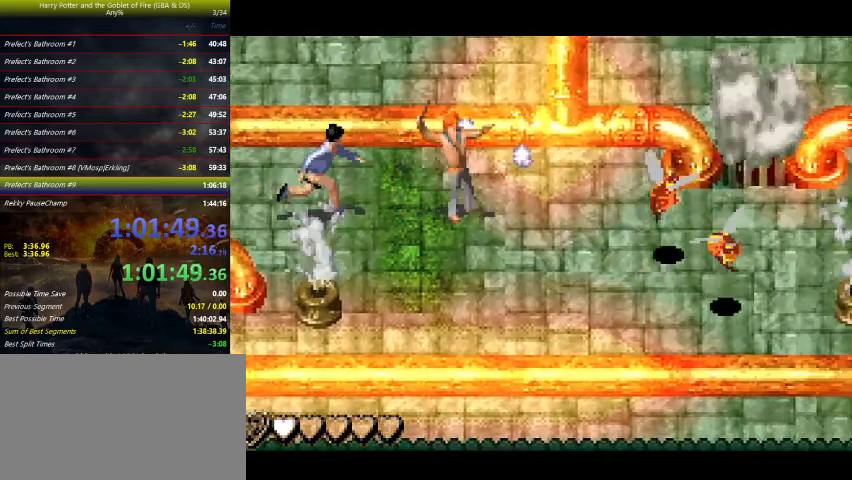
{"keys": ["right", "z"], "events": []}
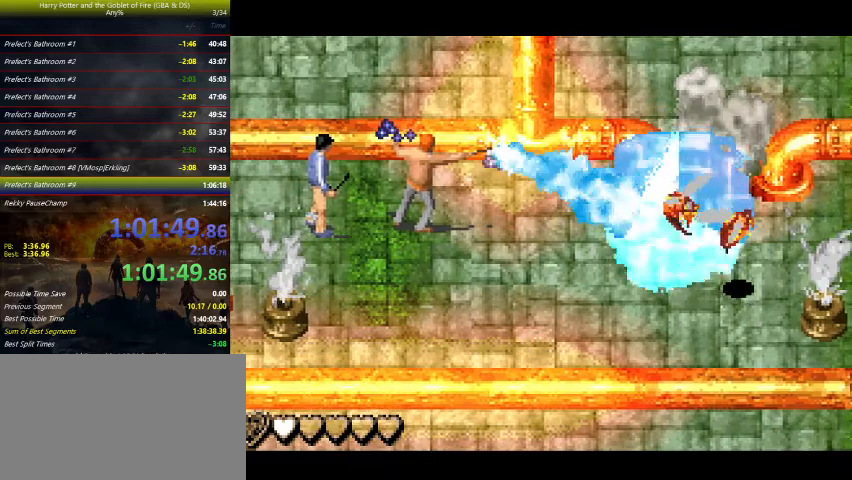
{"keys": ["z"], "events": [[33, "right", "up"]]}
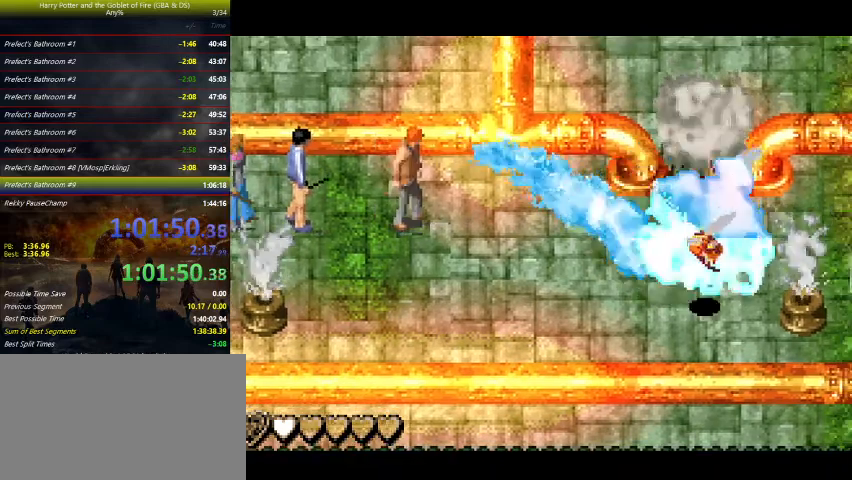
{"keys": ["right"], "events": [[200, "down", "down"], [233, "right", "down"], [333, "z", "up"], [500, "down", "up"]]}
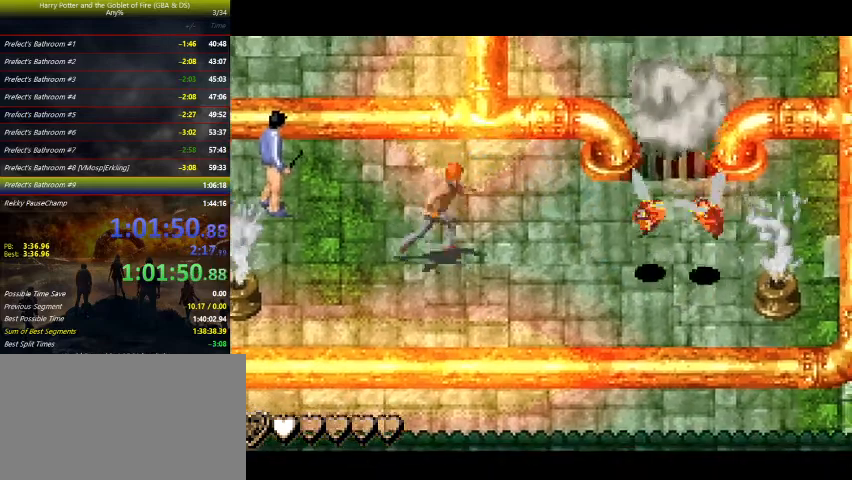
{"keys": ["z"], "events": [[33, "z", "down"], [233, "right", "up"]]}
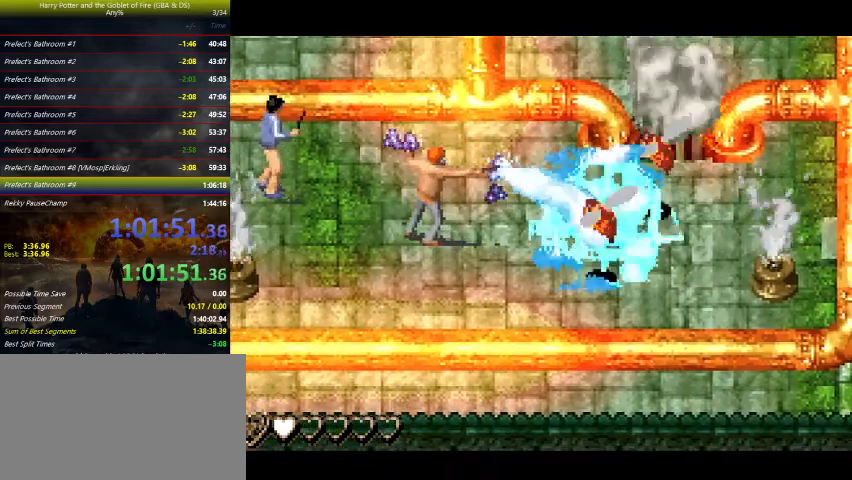
{"keys": ["z"], "events": []}
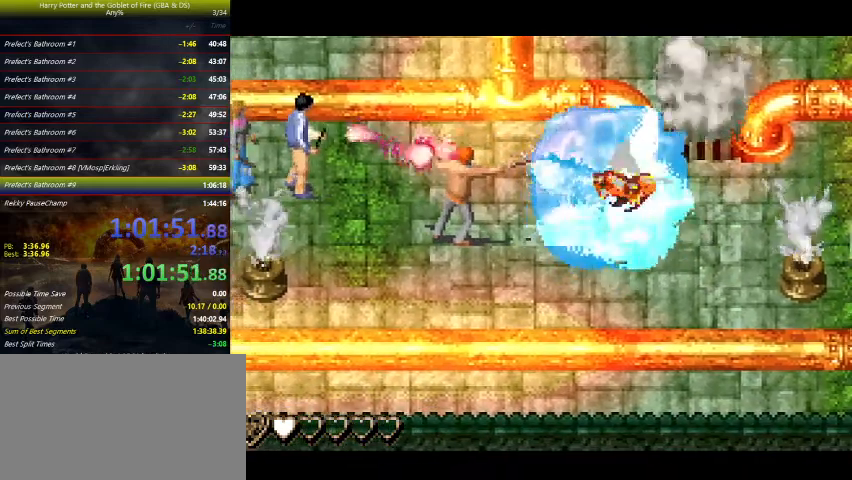
{"keys": ["z"], "events": []}
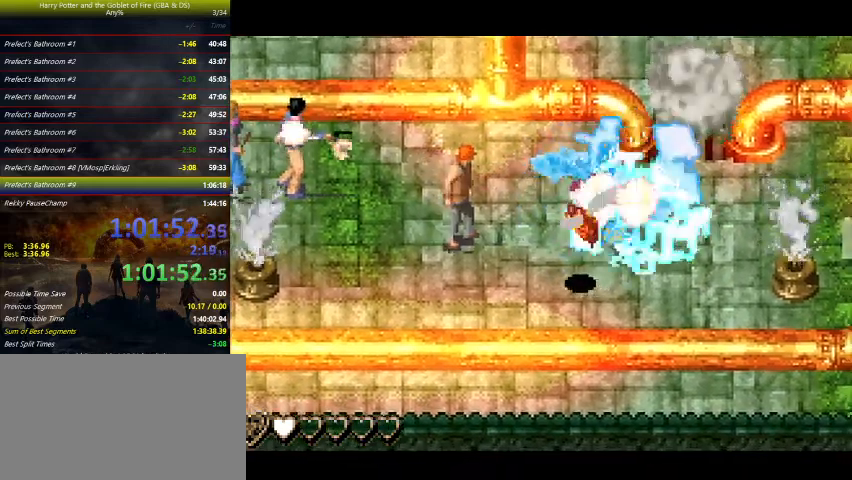
{"keys": ["z"], "events": [[100, "z", "up"], [167, "z", "down"]]}
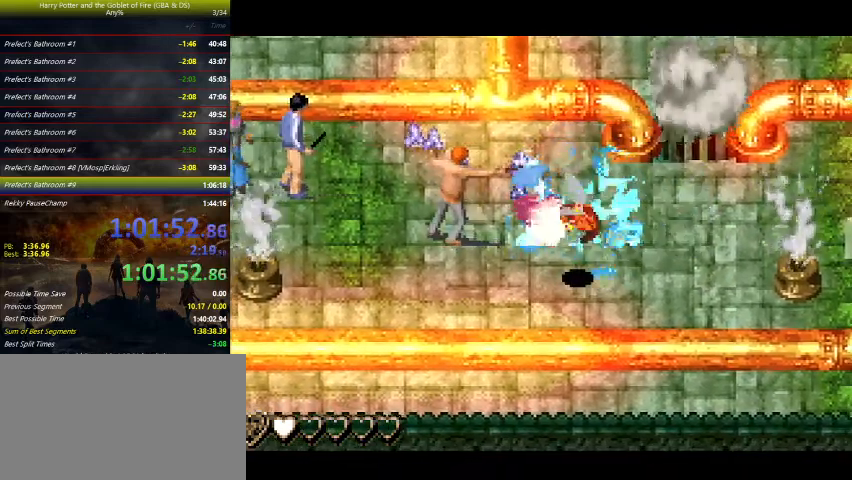
{"keys": ["z"], "events": []}
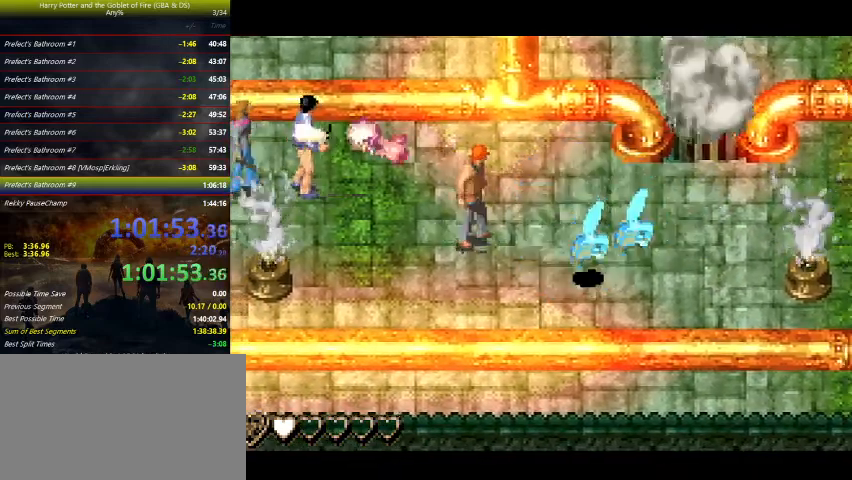
{"keys": ["down"], "events": [[267, "z", "up"], [400, "down", "down"]]}
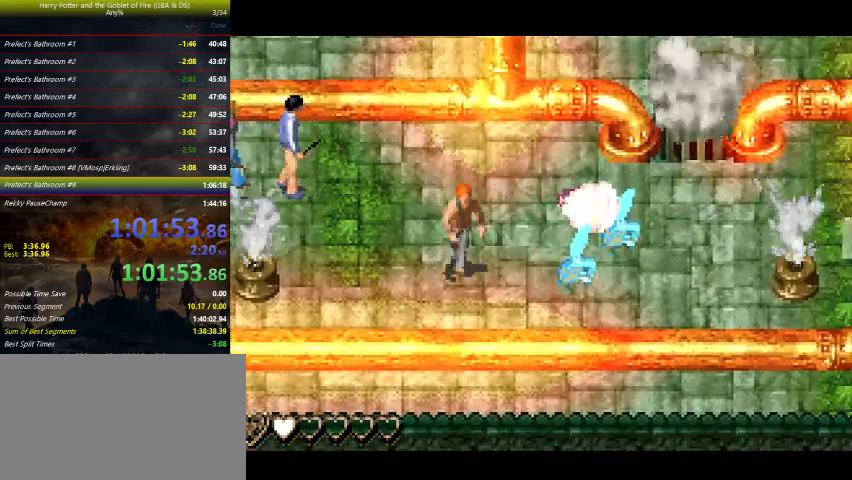
{"keys": ["right", "z"], "events": [[33, "z", "down"], [267, "down", "up"], [333, "right", "down"]]}
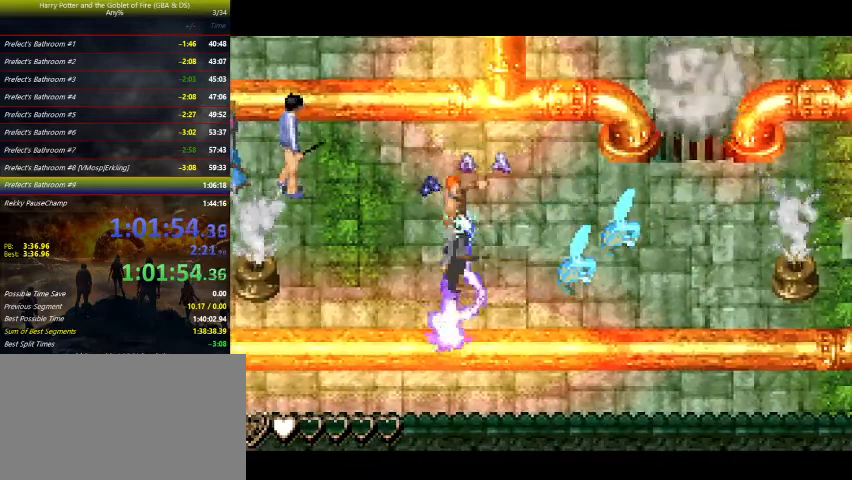
{"keys": ["left"], "events": [[33, "right", "up"], [67, "z", "up"], [133, "z", "down"], [333, "left", "down"], [400, "z", "up"]]}
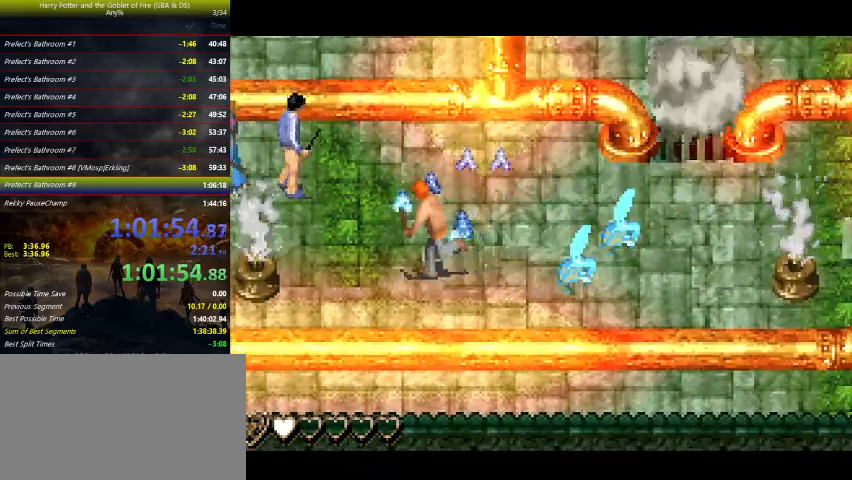
{"keys": ["z"], "events": [[100, "left", "up"], [100, "right", "down"], [167, "z", "down"], [333, "right", "up"]]}
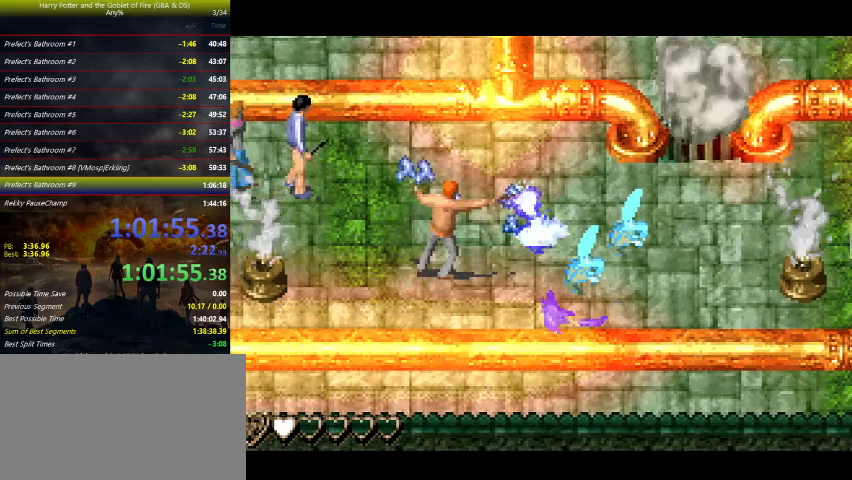
{"keys": ["left", "z"], "events": [[100, "left", "down"]]}
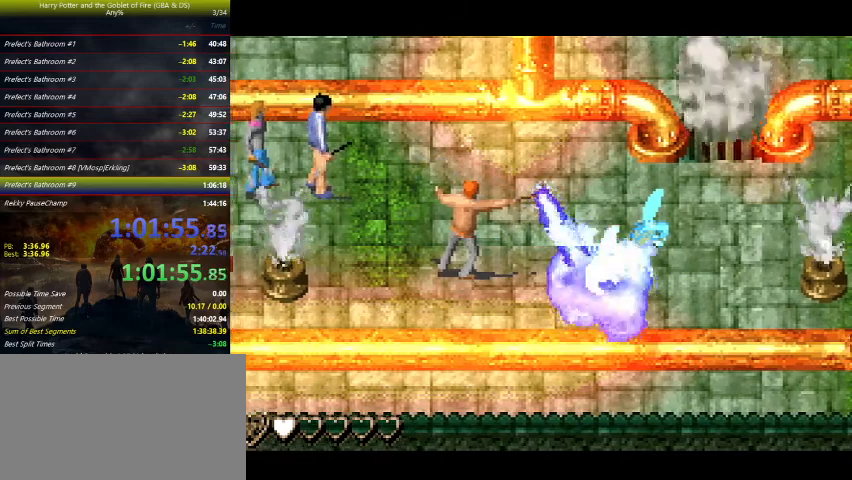
{"keys": ["left", "up", "z"], "events": [[33, "up", "down"]]}
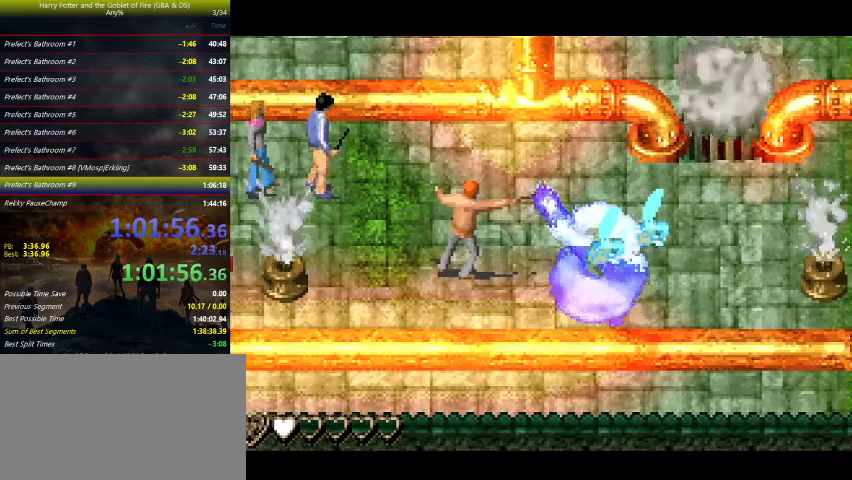
{"keys": ["left", "z"], "events": [[333, "up", "up"]]}
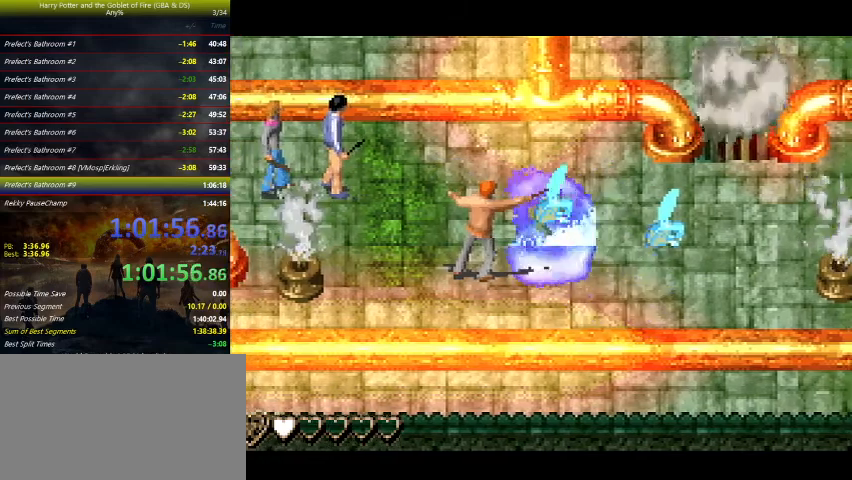
{"keys": ["left", "z"], "events": [[133, "up", "down"], [400, "up", "up"]]}
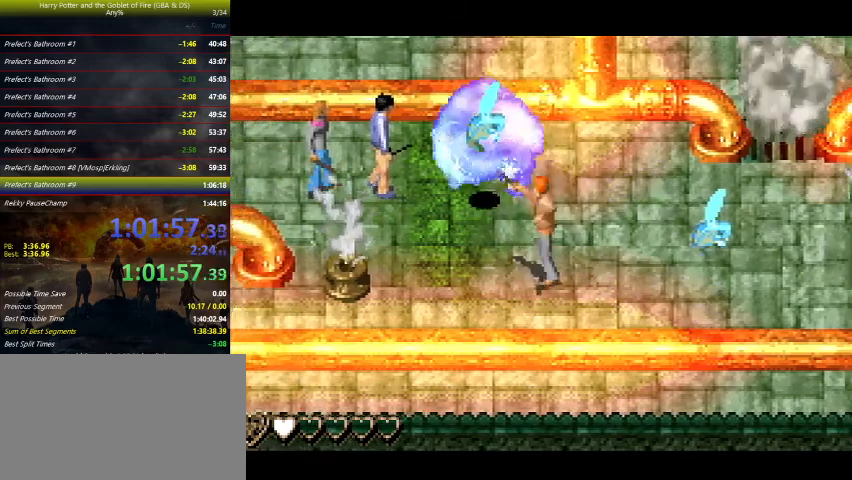
{"keys": ["down", "left", "z"], "events": [[167, "down", "down"]]}
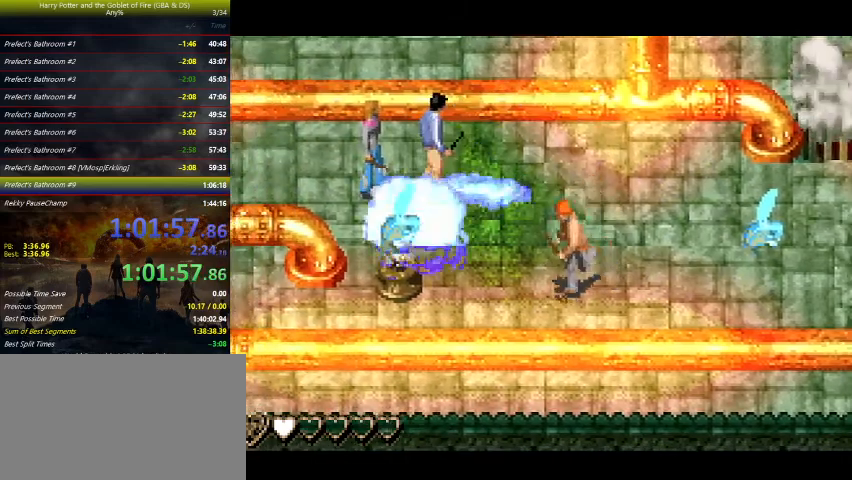
{"keys": ["right", "up"], "events": [[100, "down", "up"], [167, "left", "up"], [167, "right", "down"], [167, "z", "up"], [267, "up", "down"]]}